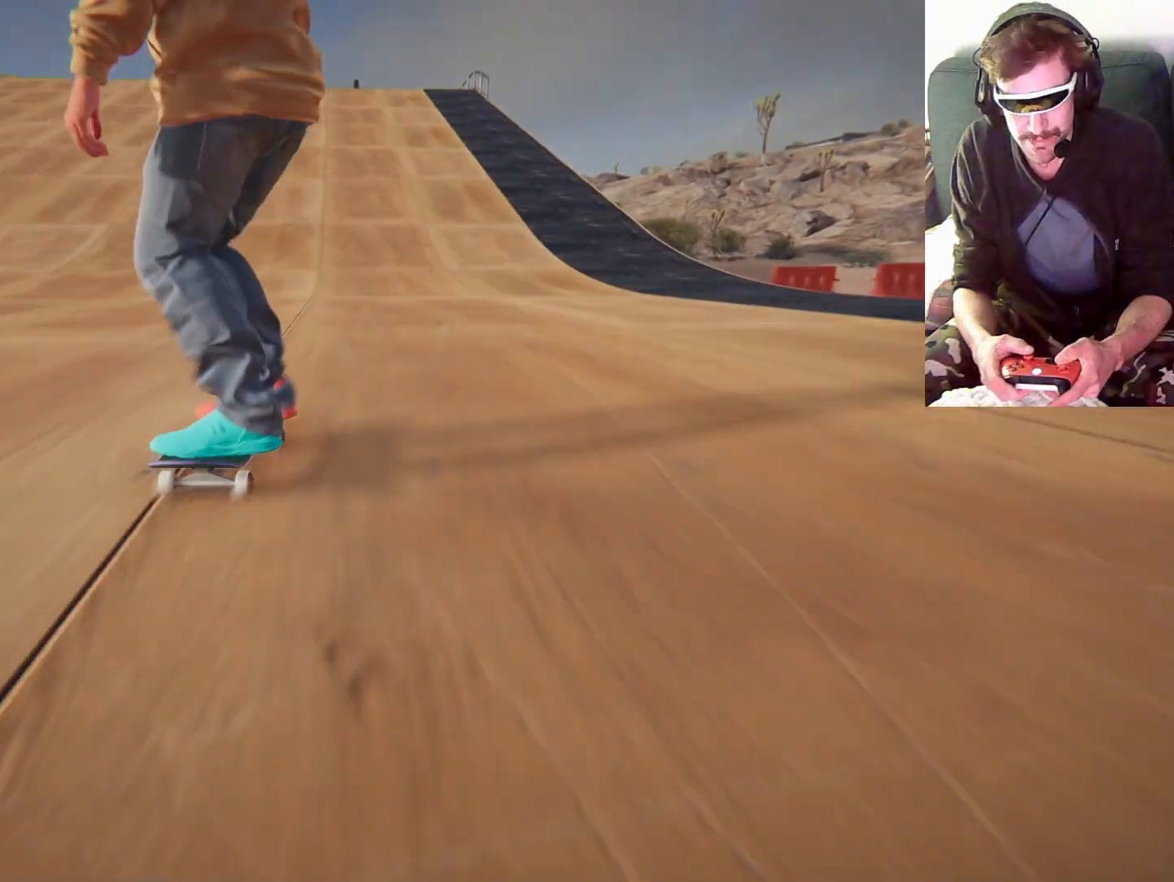
Gameplay with a controller (Xbox layout); each line is a JSON object with the inputs held at the frame after it (dt_ms = milliseconds from this image to that frame). "events" lists button and stick changes between this image and that frame as [ms after this image, input, new state], when the widget could be followed in between. Not read: L3 R3.
{"dt_ms": 500, "buttons": [], "left_stick": "left", "right_stick": "center", "events": [[100, "left_stick", "left"], [200, "left_stick", "center"], [467, "left_stick", "left"]]}
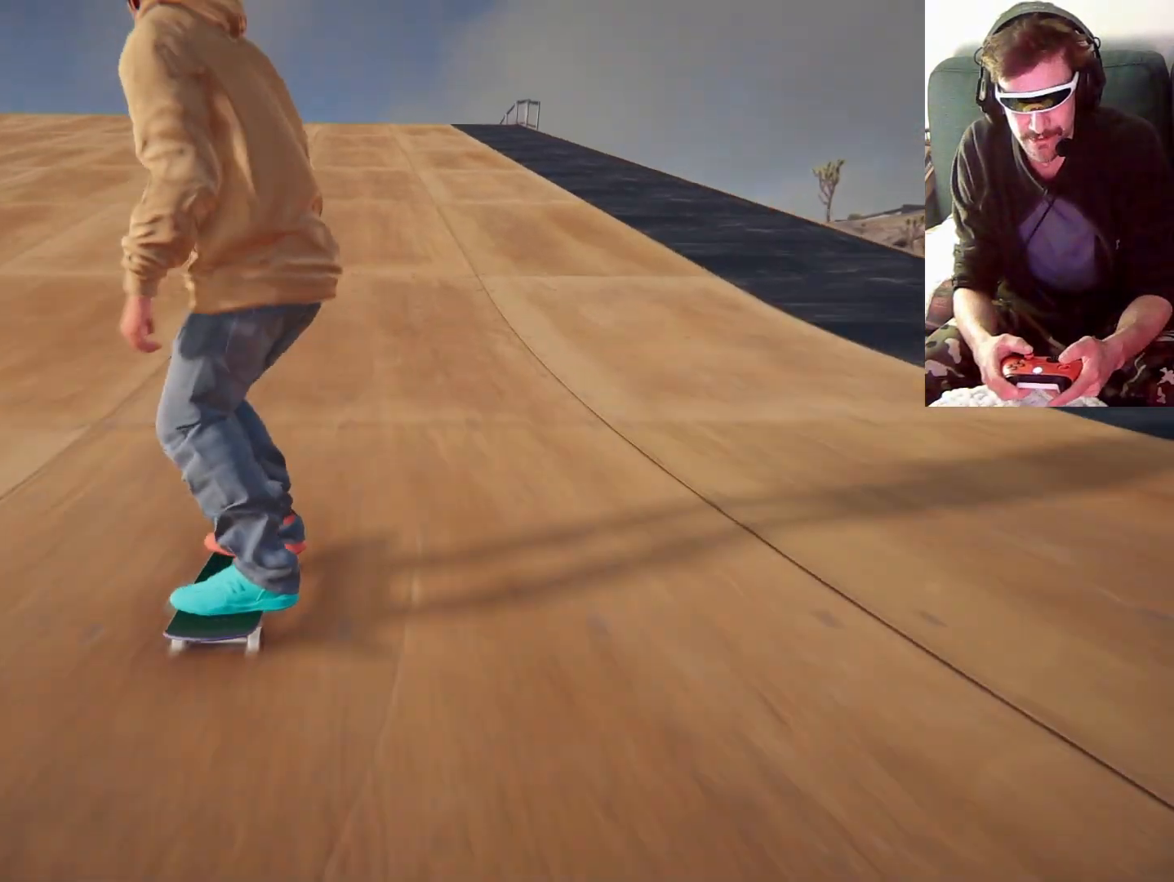
{"dt_ms": 500, "buttons": [], "left_stick": "center", "right_stick": "center", "events": [[100, "left_stick", "center"]]}
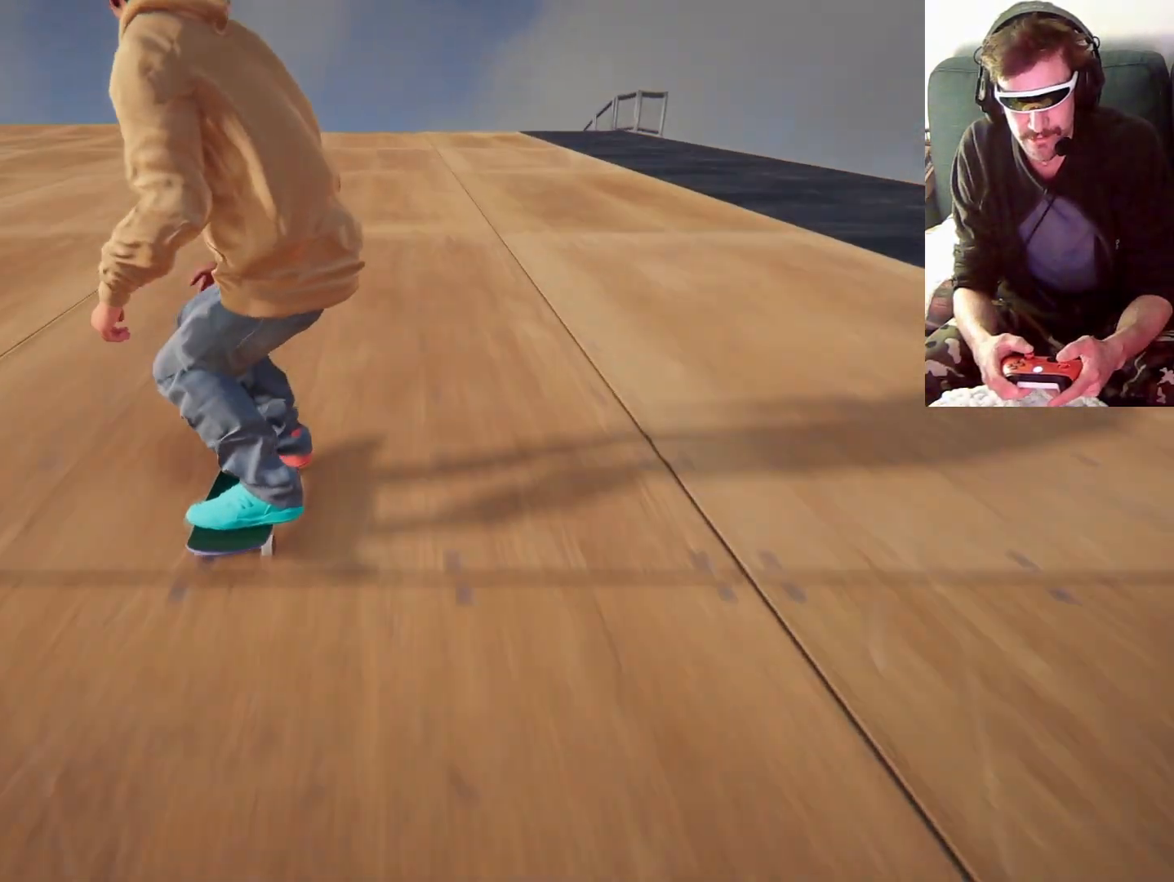
{"dt_ms": 500, "buttons": [], "left_stick": "center", "right_stick": "center", "events": []}
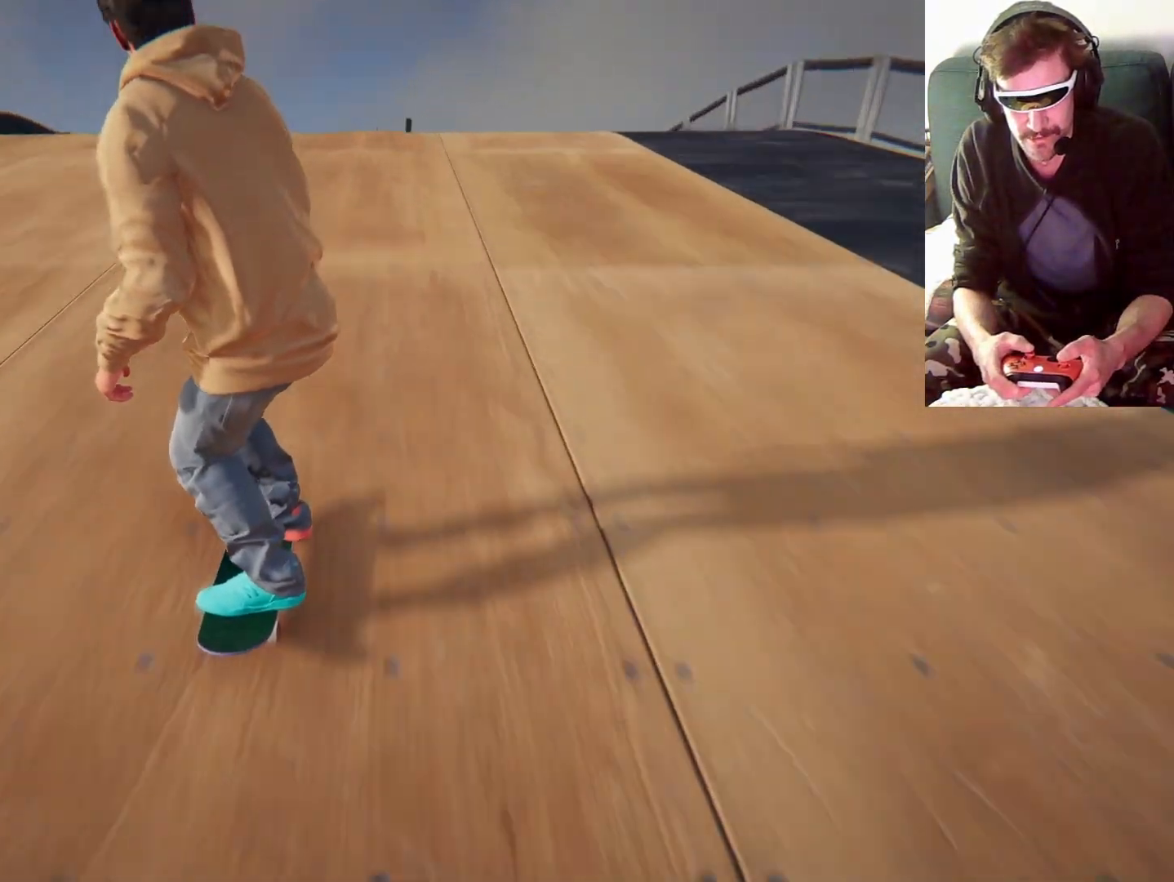
{"dt_ms": 500, "buttons": [], "left_stick": "down", "right_stick": "down", "events": [[267, "right_stick", "down"], [300, "left_stick", "down"]]}
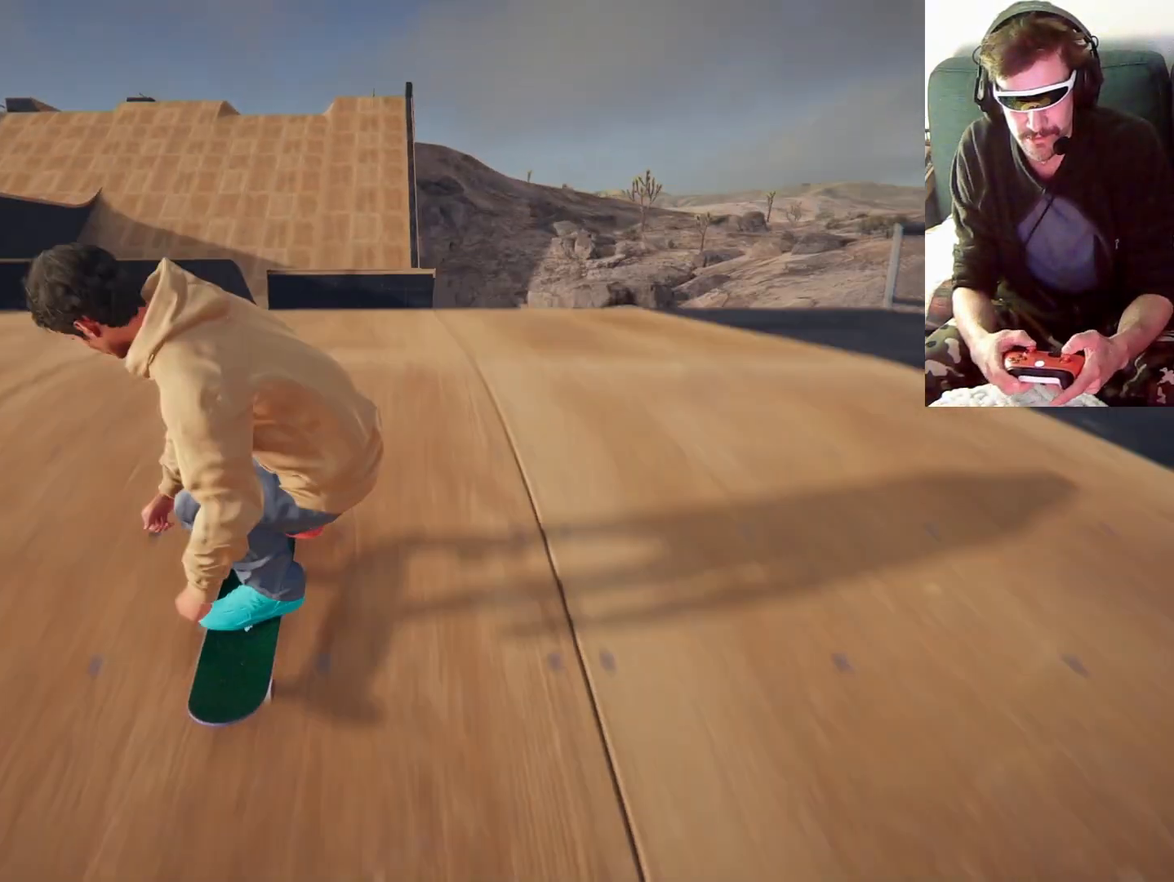
{"dt_ms": 1000, "buttons": [], "left_stick": "center", "right_stick": "center"}
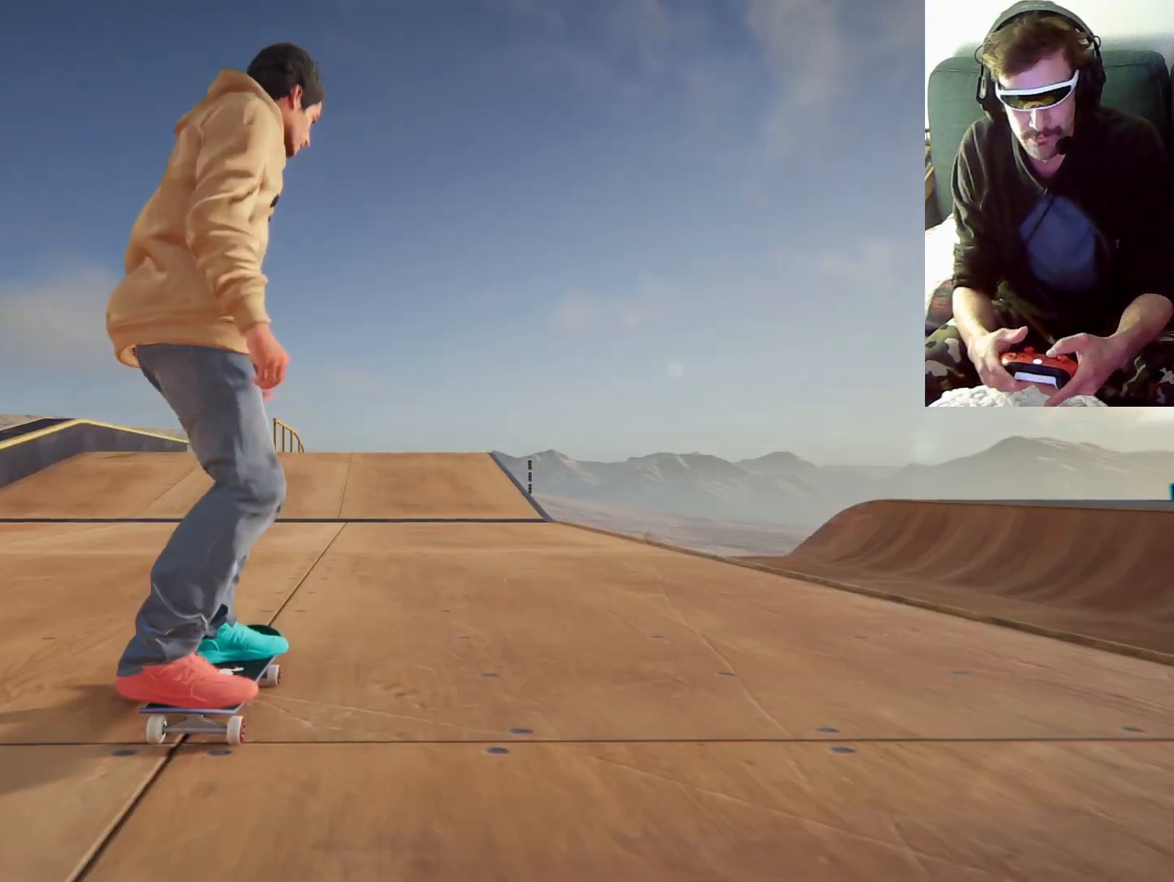
{"dt_ms": 500, "buttons": [], "left_stick": "center", "right_stick": "center", "events": []}
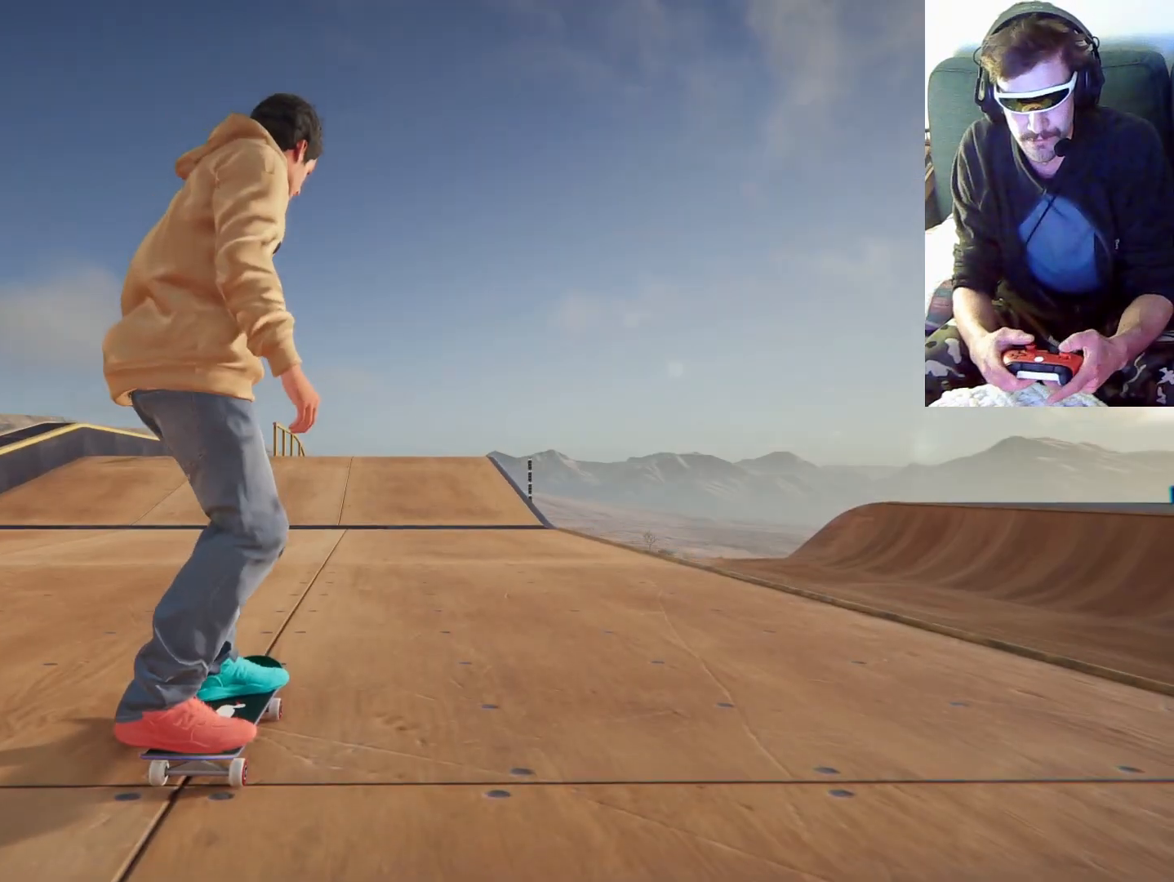
{"dt_ms": 500, "buttons": [], "left_stick": "down", "right_stick": "down", "events": [[33, "left_stick", "down"], [33, "right_stick", "down"]]}
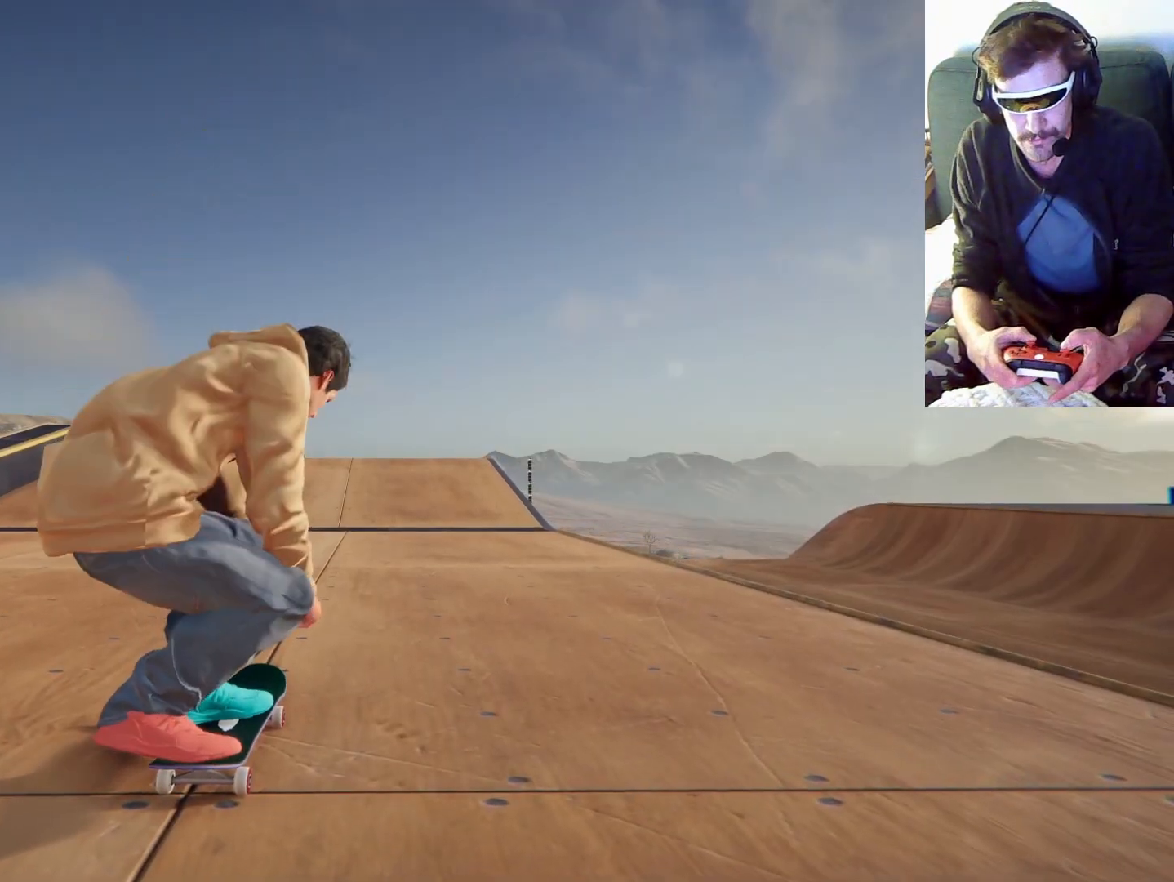
{"dt_ms": 500, "buttons": [], "left_stick": "right", "right_stick": "center", "events": [[33, "right_stick", "center"], [100, "left_stick", "right"]]}
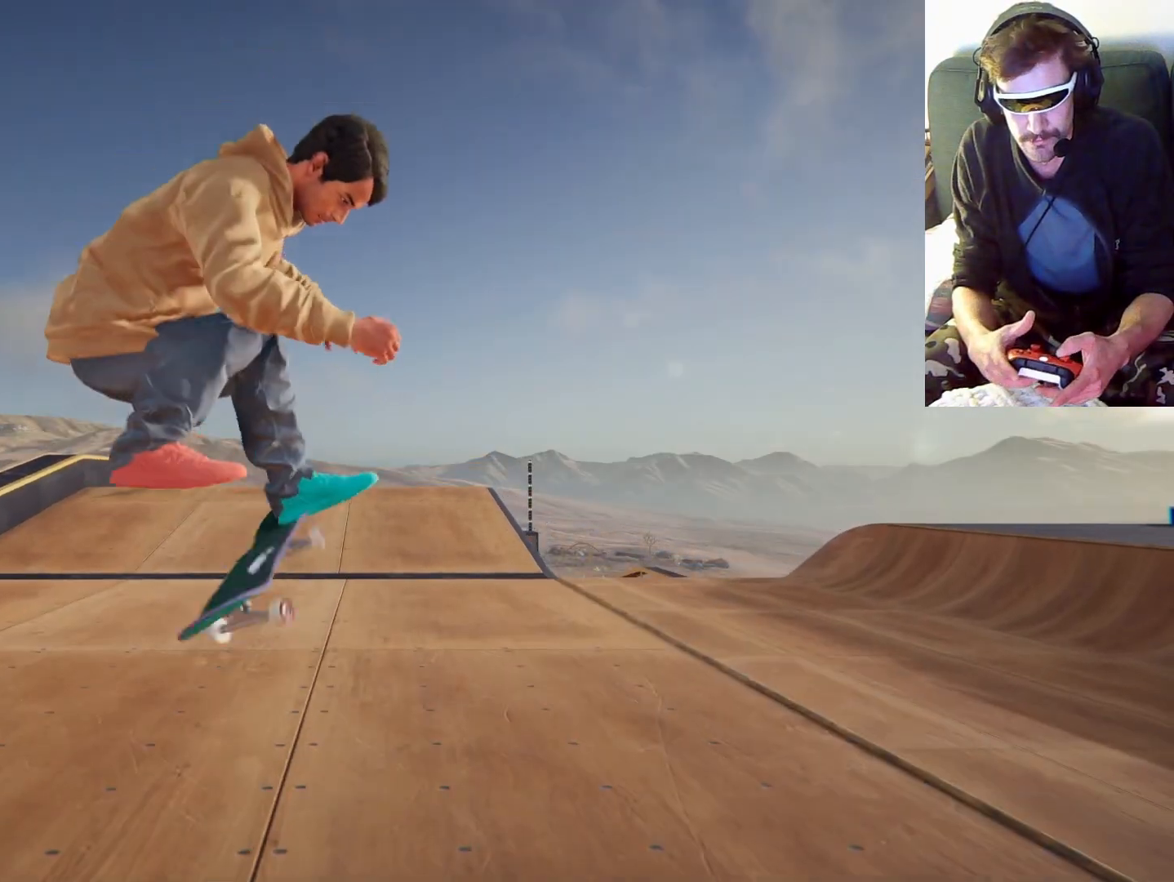
{"dt_ms": 500, "buttons": [], "left_stick": "center", "right_stick": "center", "events": [[400, "left_stick", "center"]]}
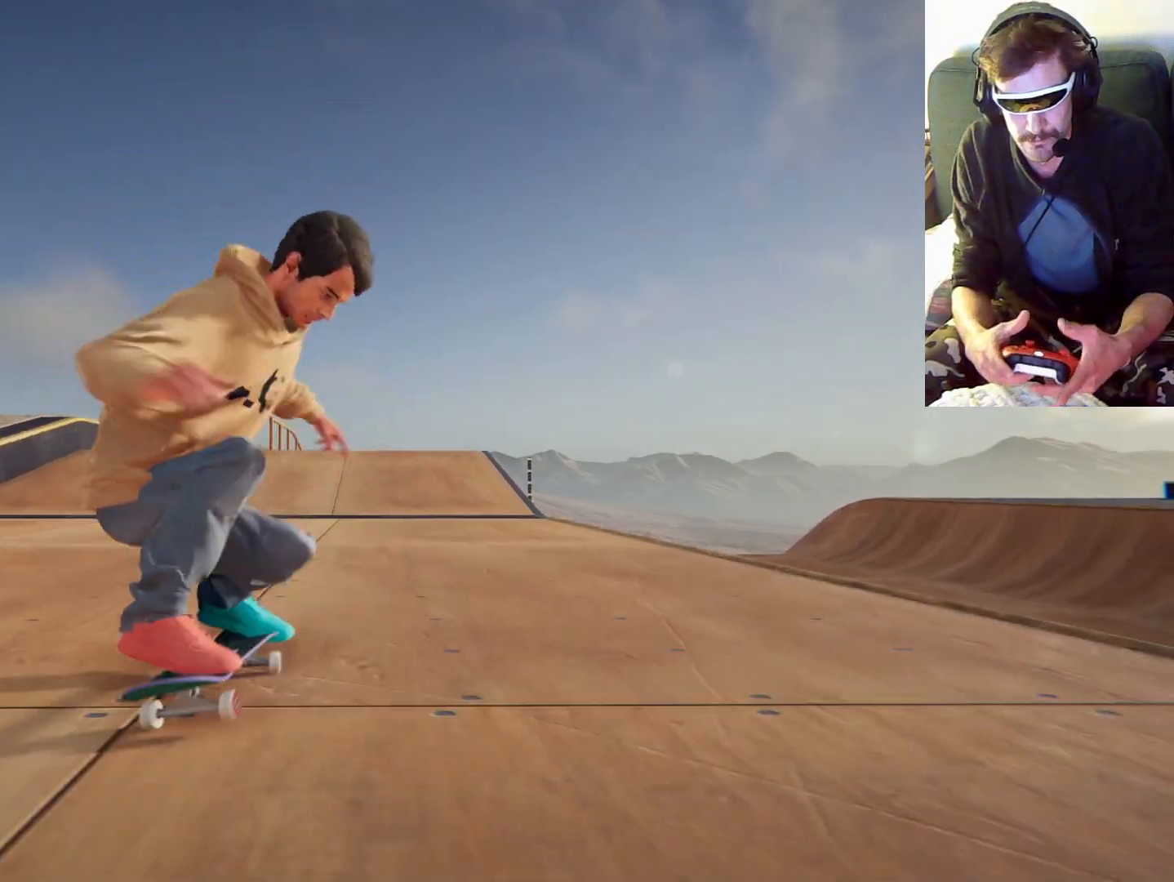
{"dt_ms": 500, "buttons": ["A"], "left_stick": "center", "right_stick": "center", "events": [[500, "A", "down"]]}
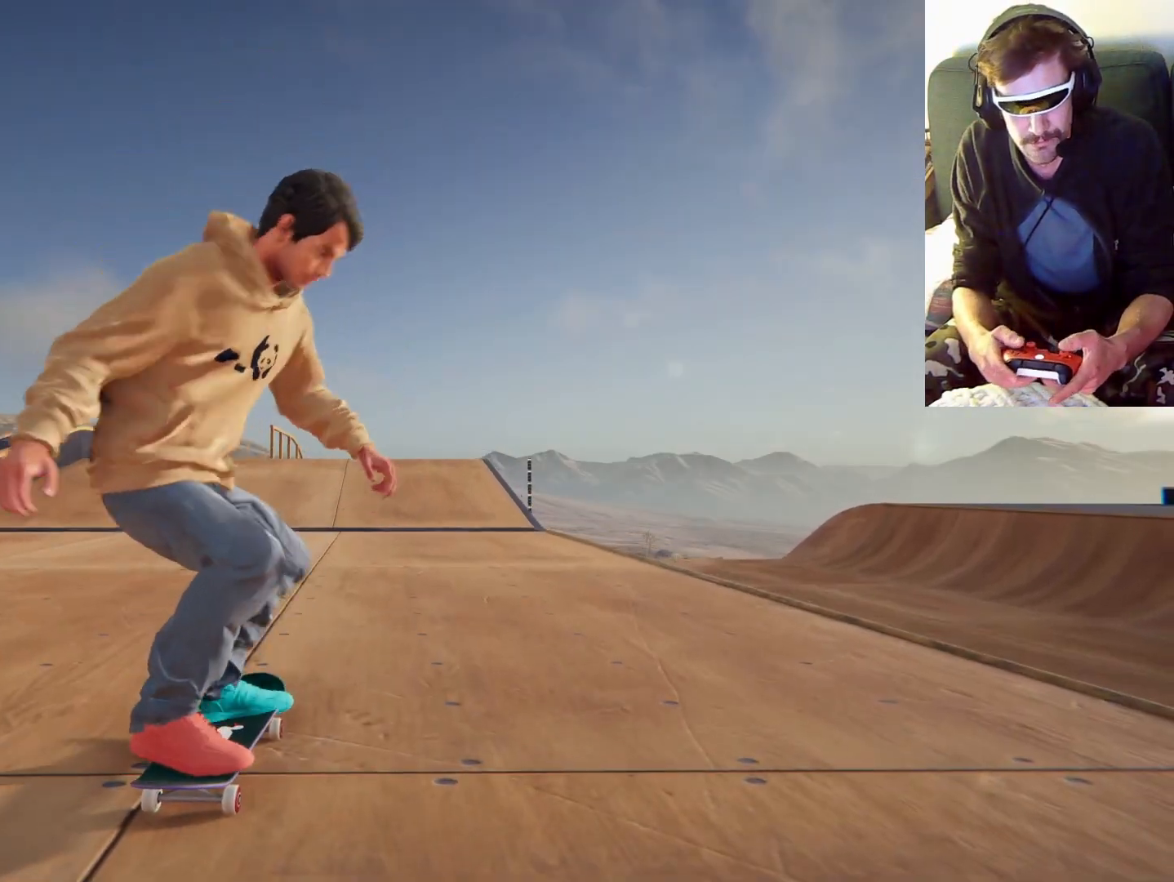
{"dt_ms": 500, "buttons": ["A"], "left_stick": "center", "right_stick": "center", "events": []}
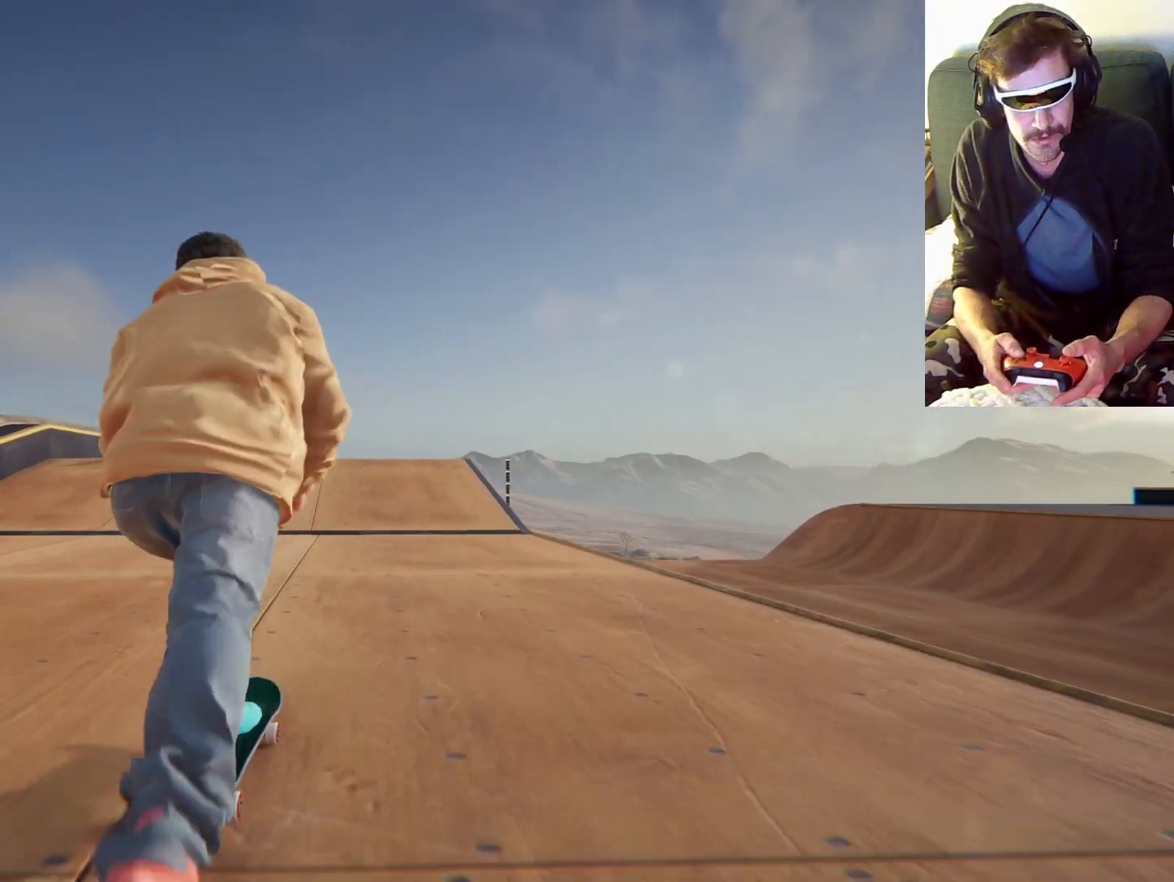
{"dt_ms": 500, "buttons": ["A"], "left_stick": "center", "right_stick": "center", "events": []}
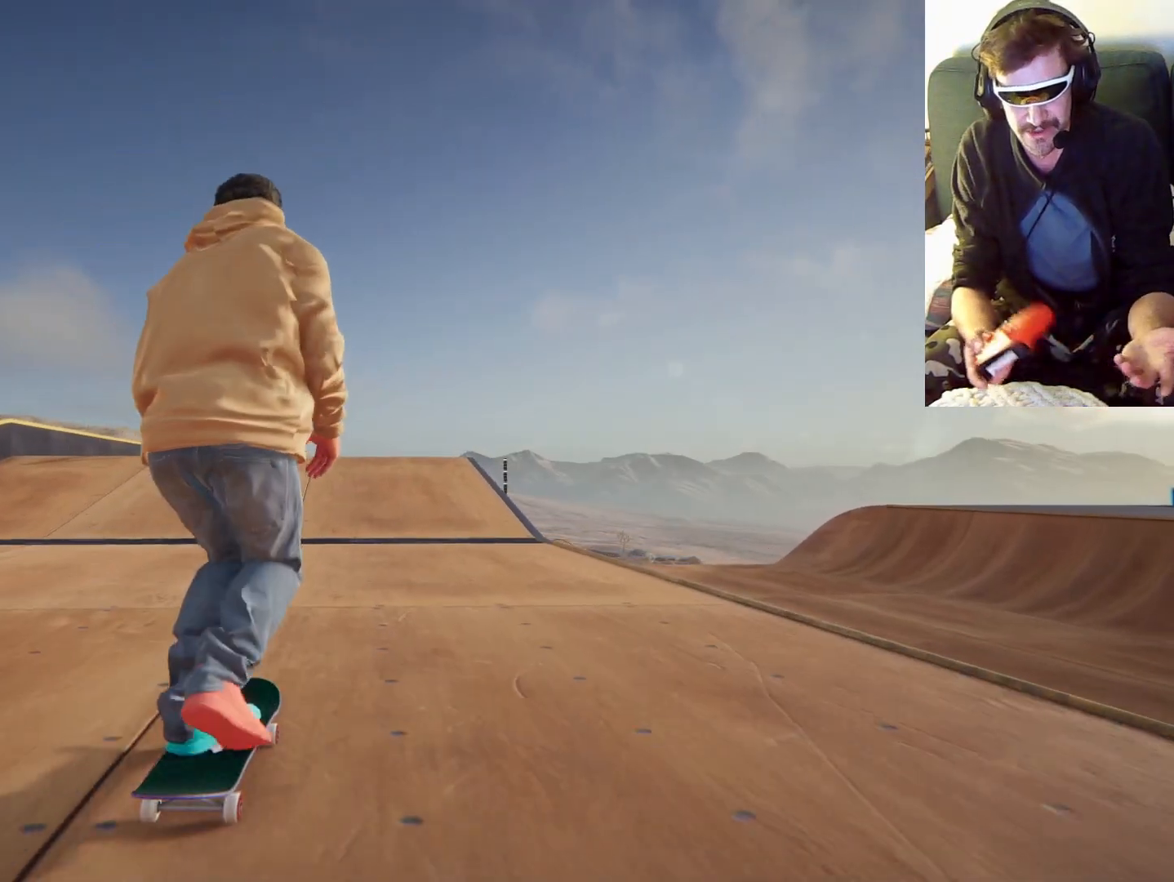
{"dt_ms": 500, "buttons": ["A"], "left_stick": "center", "right_stick": "center", "events": []}
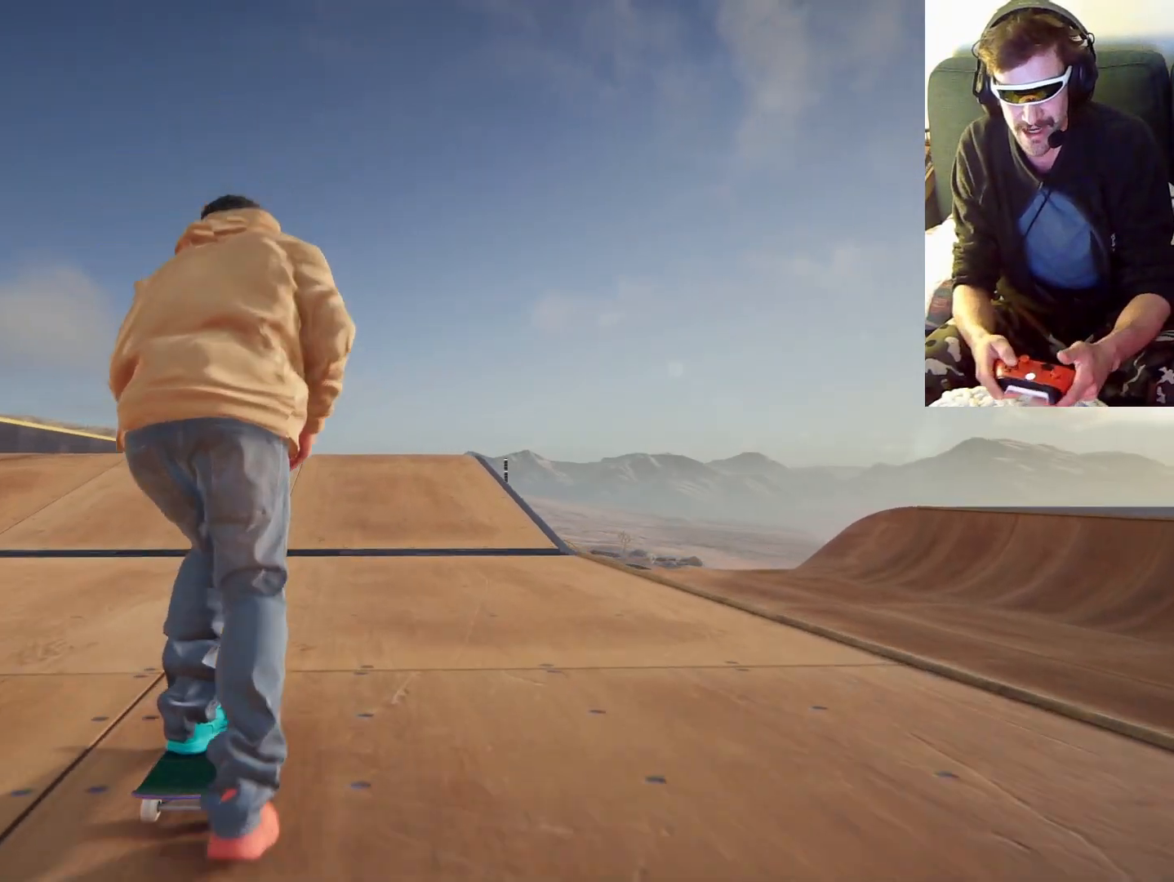
{"dt_ms": 500, "buttons": ["A"], "left_stick": "center", "right_stick": "center", "events": [[100, "left_stick", "left"], [200, "left_stick", "center"]]}
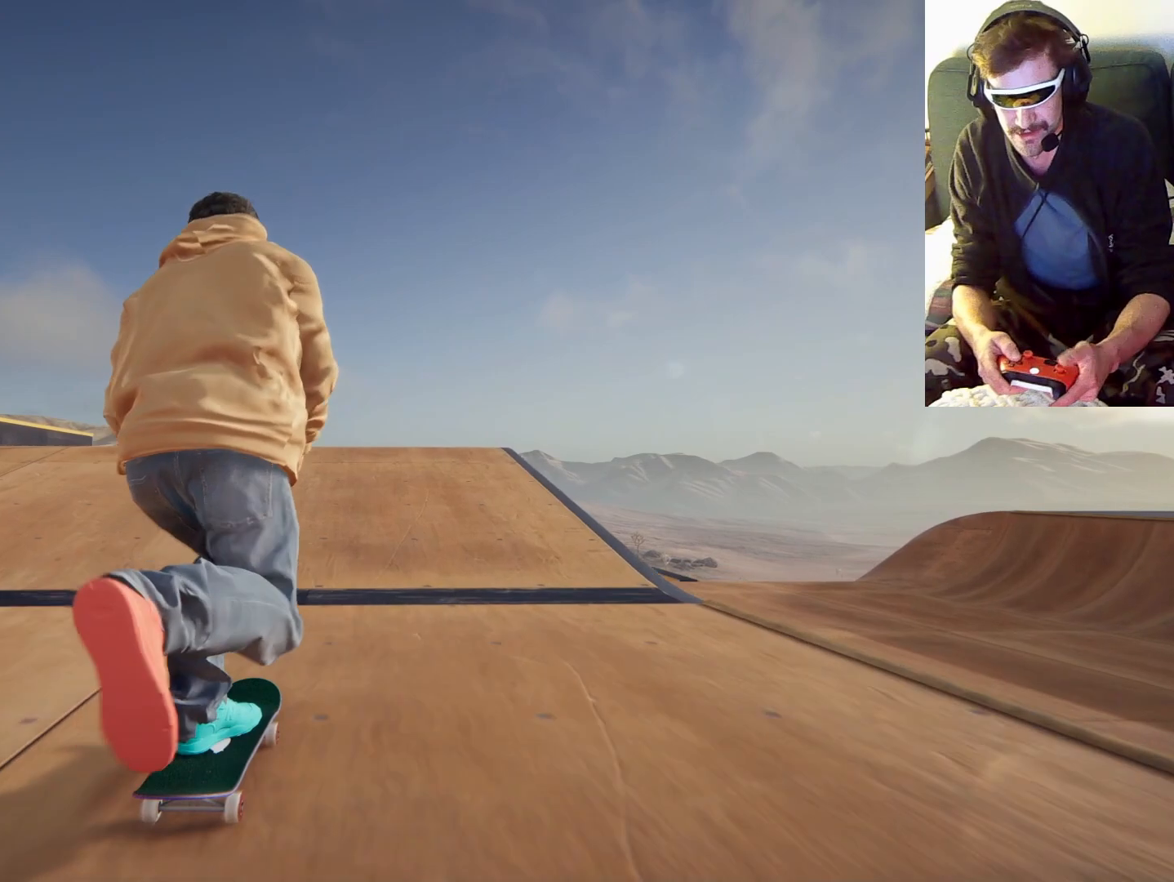
{"dt_ms": 500, "buttons": ["A"], "left_stick": "center", "right_stick": "center", "events": [[133, "left_stick", "left"], [200, "left_stick", "center"]]}
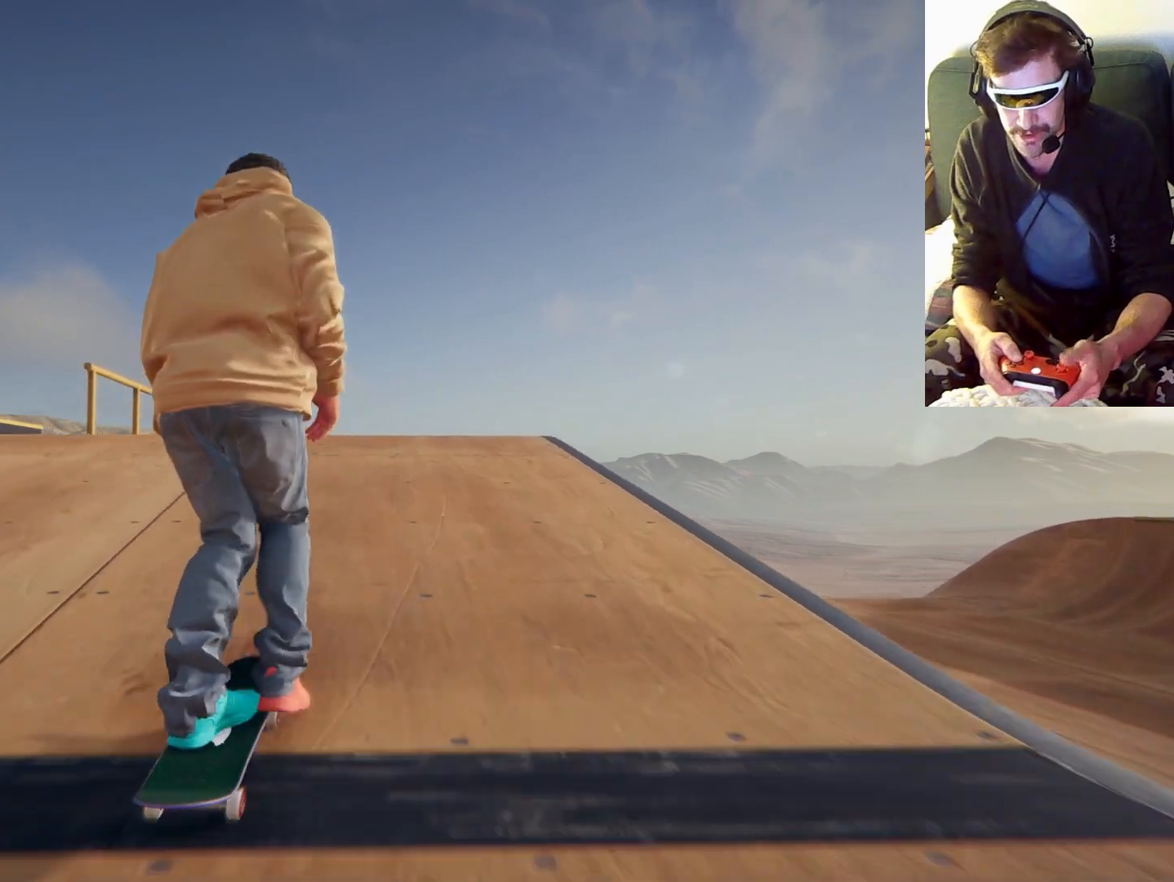
{"dt_ms": 500, "buttons": ["A"], "left_stick": "center", "right_stick": "center", "events": [[333, "left_stick", "left"], [433, "left_stick", "center"]]}
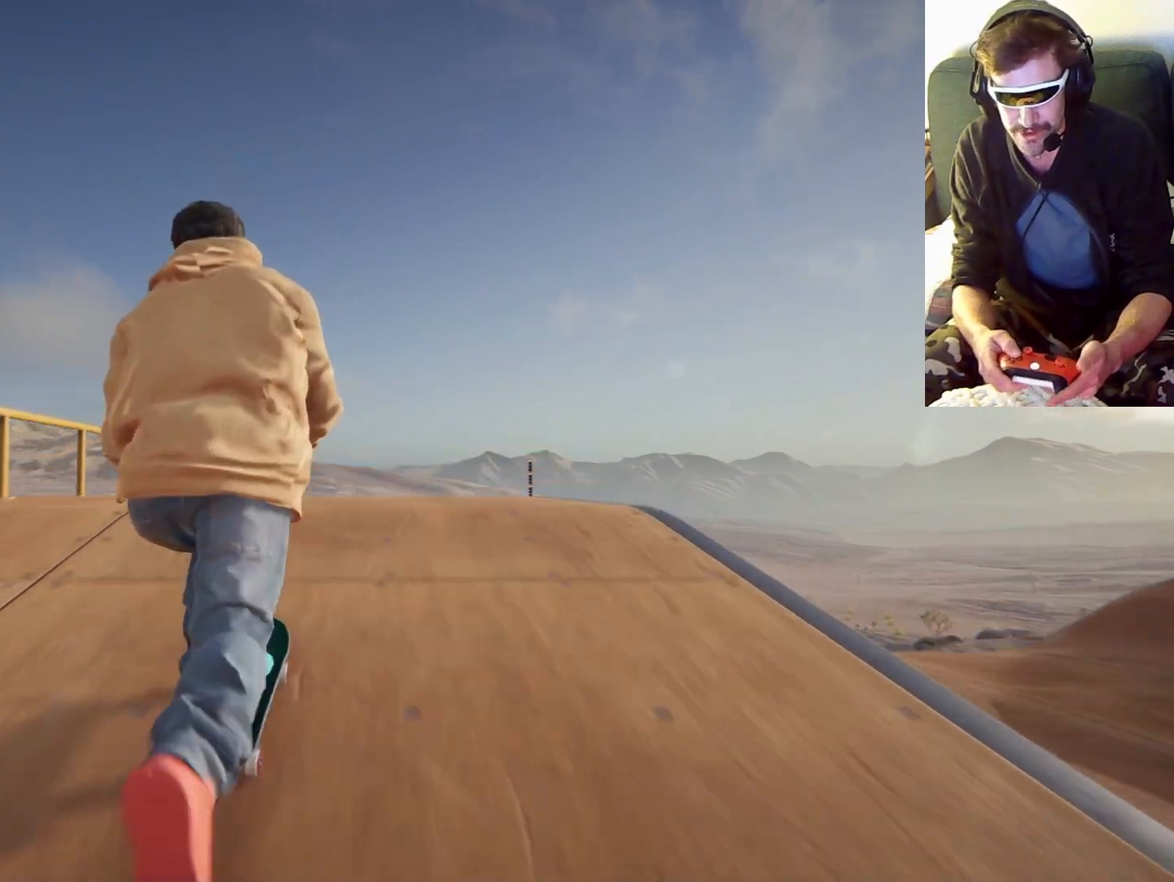
{"dt_ms": 500, "buttons": [], "left_stick": "center", "right_stick": "center", "events": [[200, "A", "up"]]}
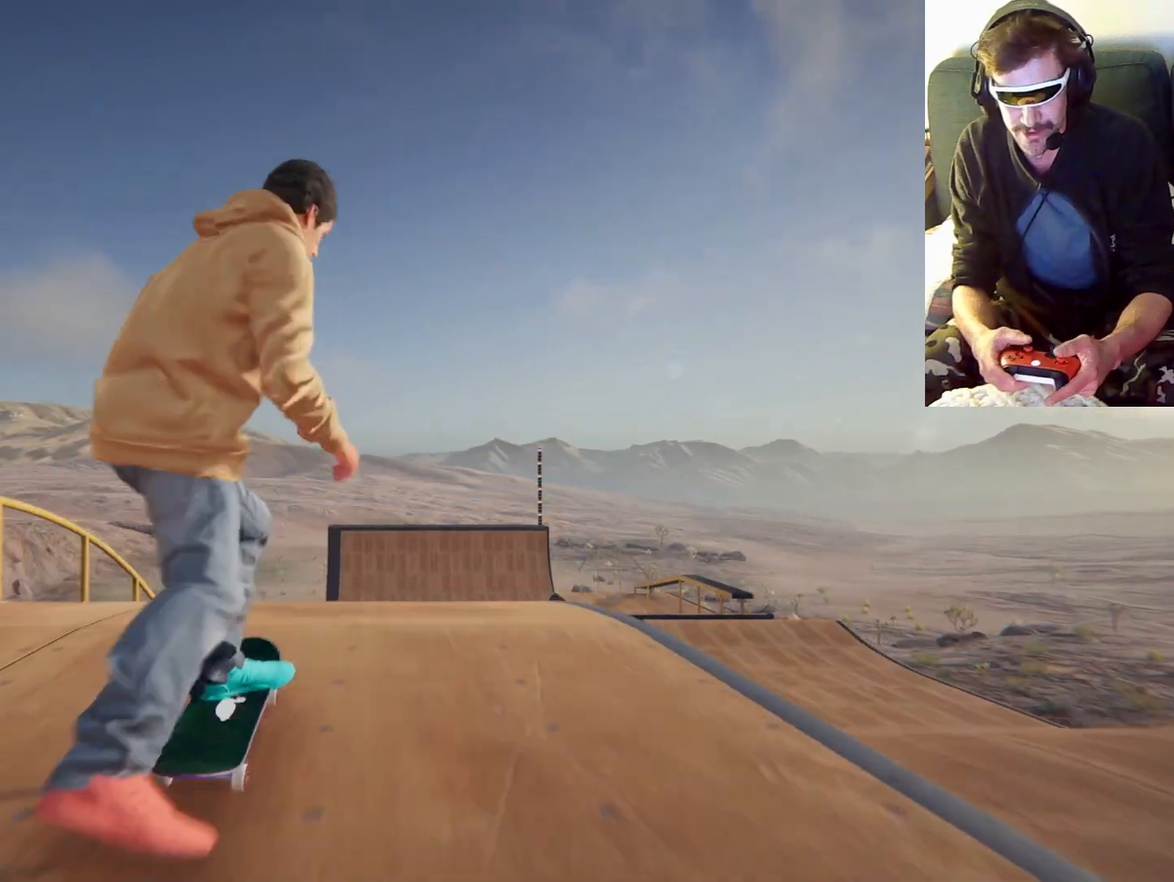
{"dt_ms": 500, "buttons": [], "left_stick": "center", "right_stick": "center", "events": [[400, "left_stick", "left"], [500, "left_stick", "center"]]}
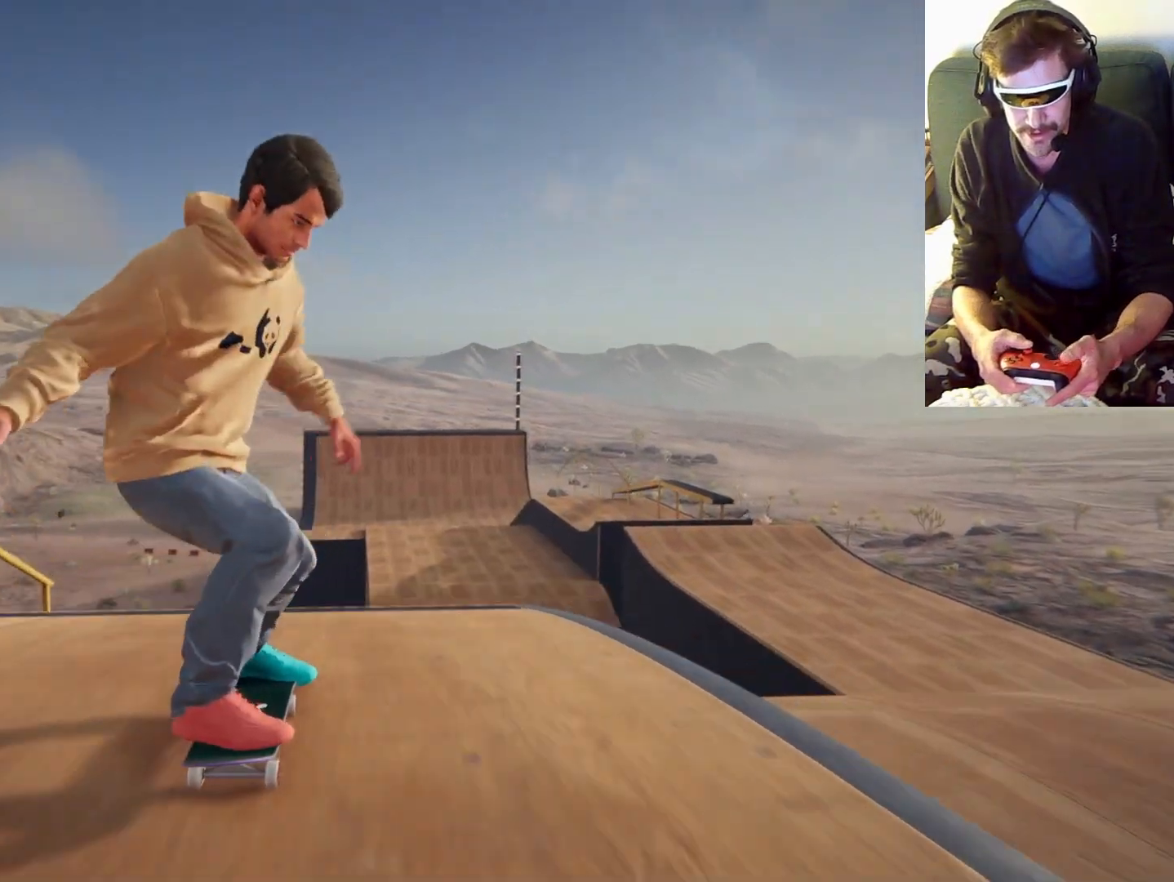
{"dt_ms": 500, "buttons": [], "left_stick": "center", "right_stick": "center", "events": []}
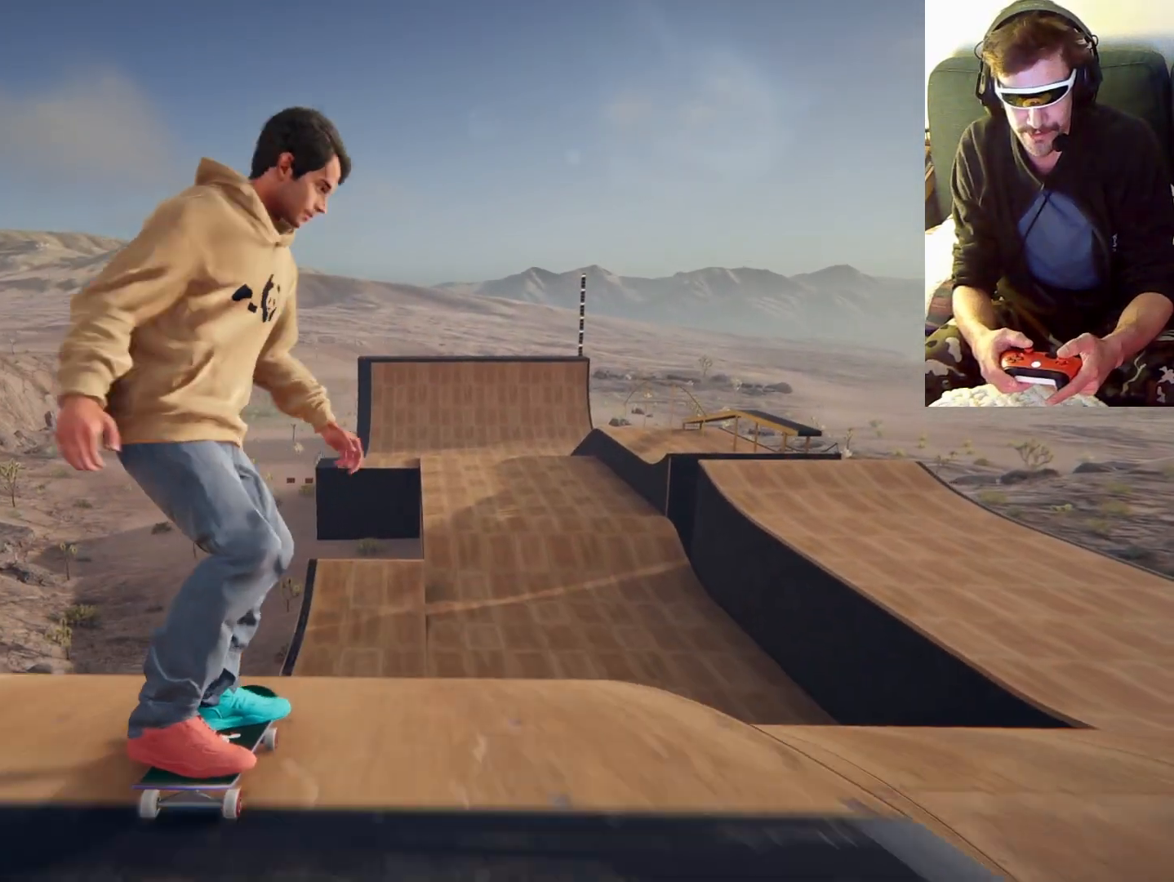
{"dt_ms": 500, "buttons": [], "left_stick": "center", "right_stick": "center", "events": []}
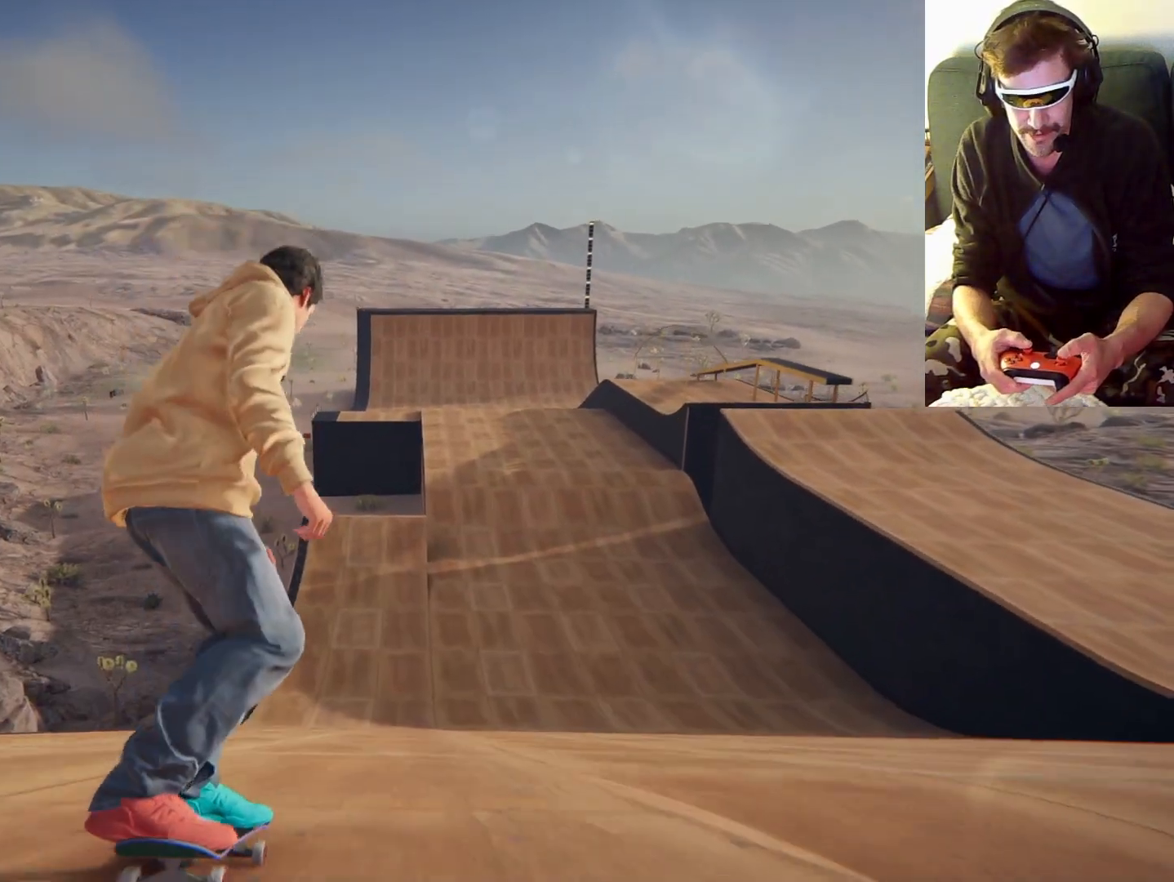
{"dt_ms": 500, "buttons": [], "left_stick": "center", "right_stick": "center", "events": []}
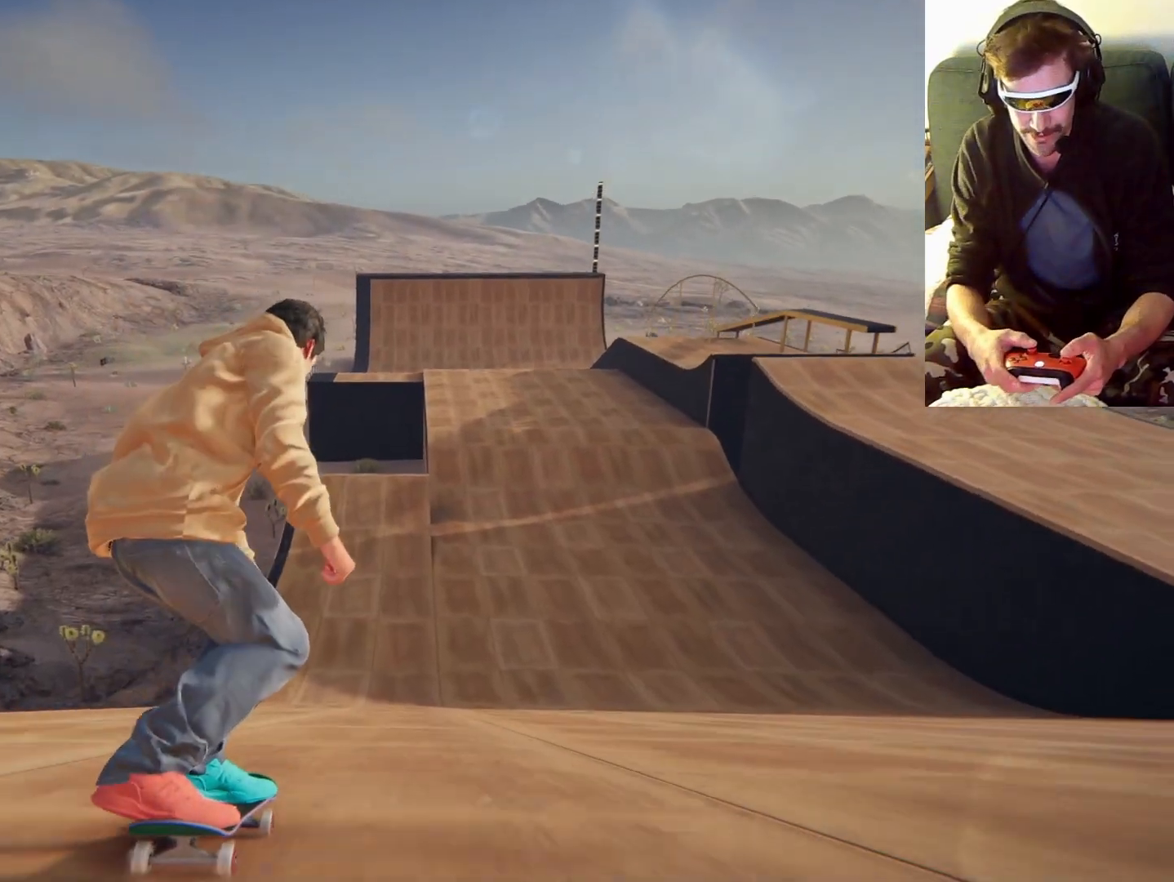
{"dt_ms": 1000, "buttons": [], "left_stick": "center", "right_stick": "center", "events": []}
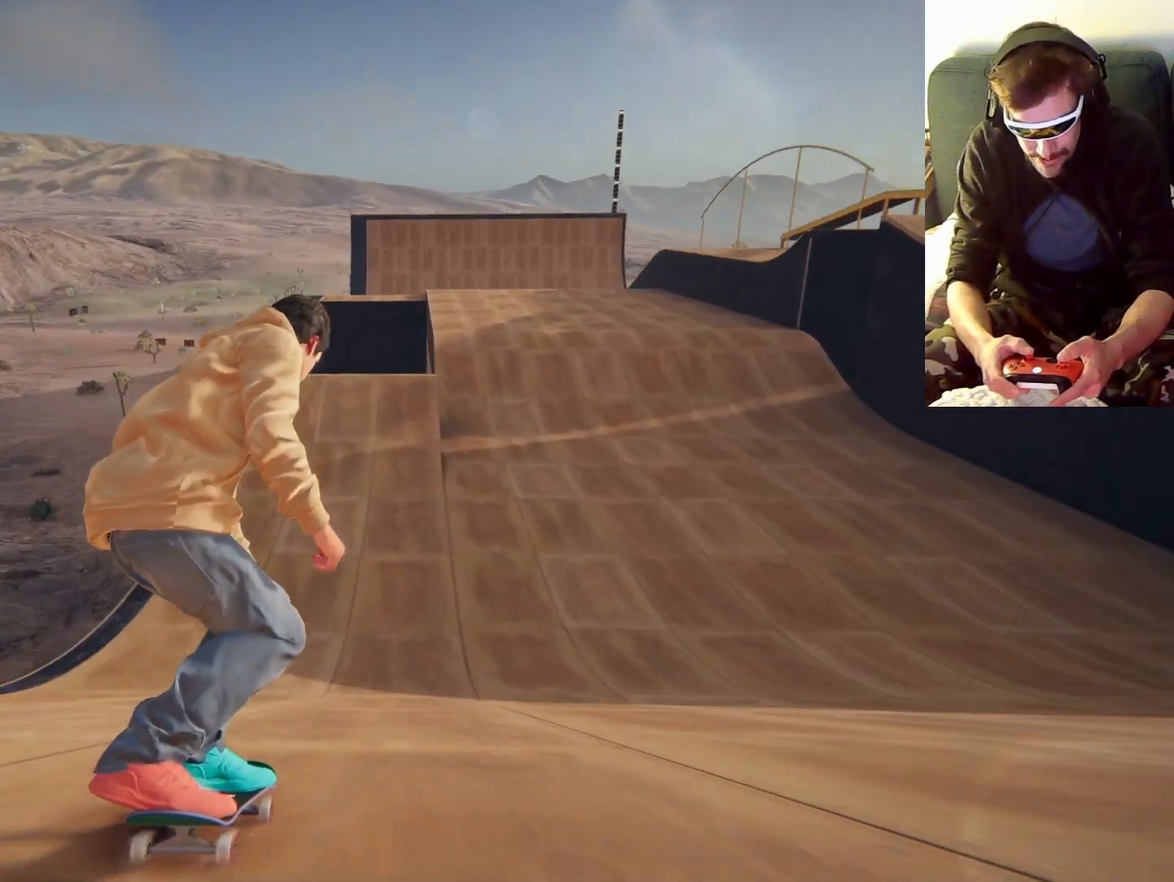
{"dt_ms": 500, "buttons": [], "left_stick": "center", "right_stick": "center", "events": []}
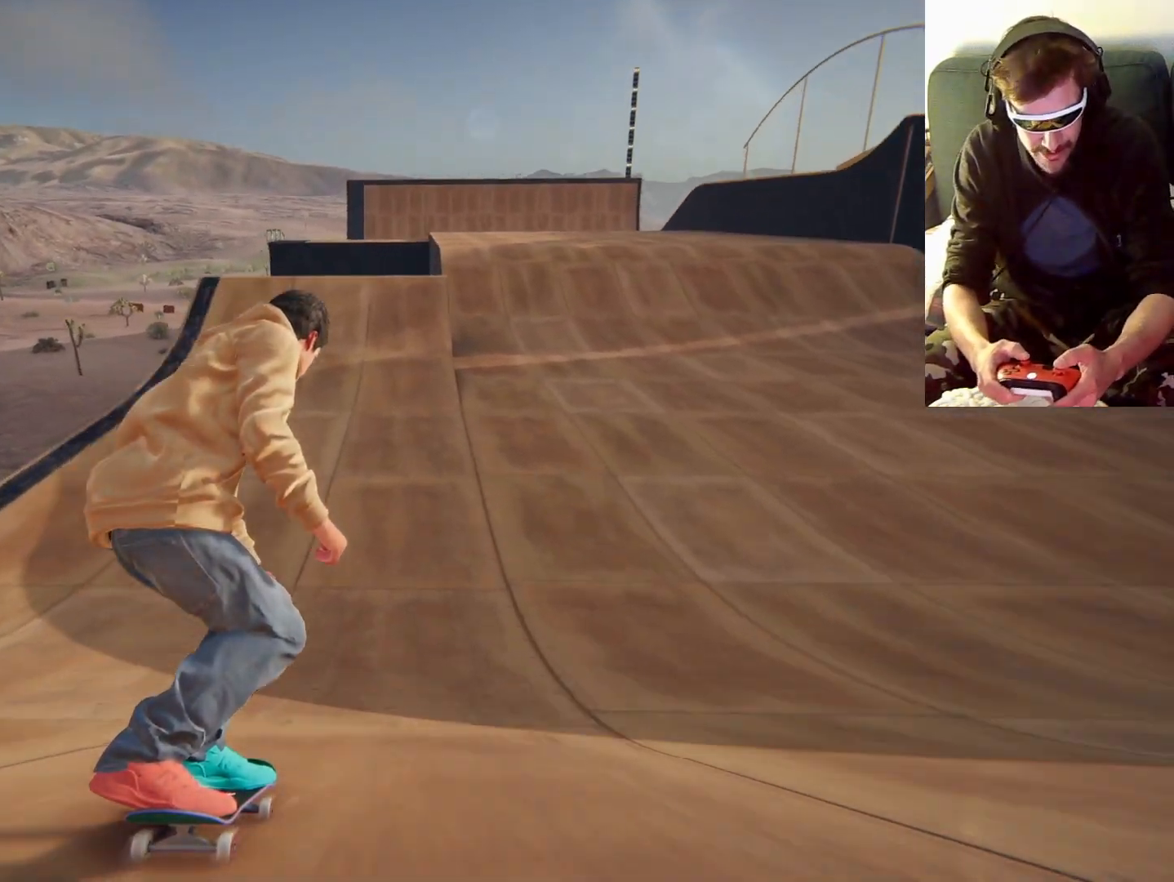
{"dt_ms": 500, "buttons": [], "left_stick": "down", "right_stick": "down", "events": [[333, "left_stick", "down"], [333, "right_stick", "down"]]}
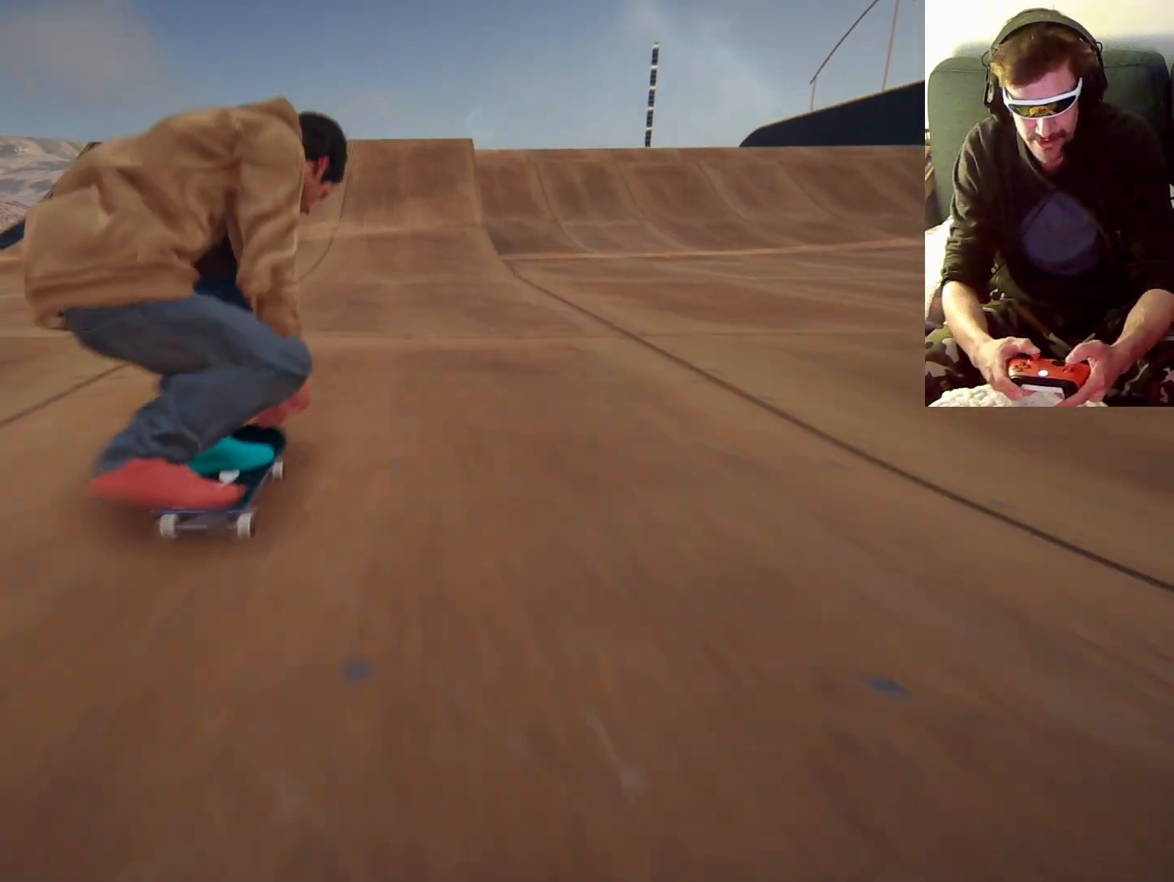
{"dt_ms": 500, "buttons": [], "left_stick": "down", "right_stick": "down", "events": []}
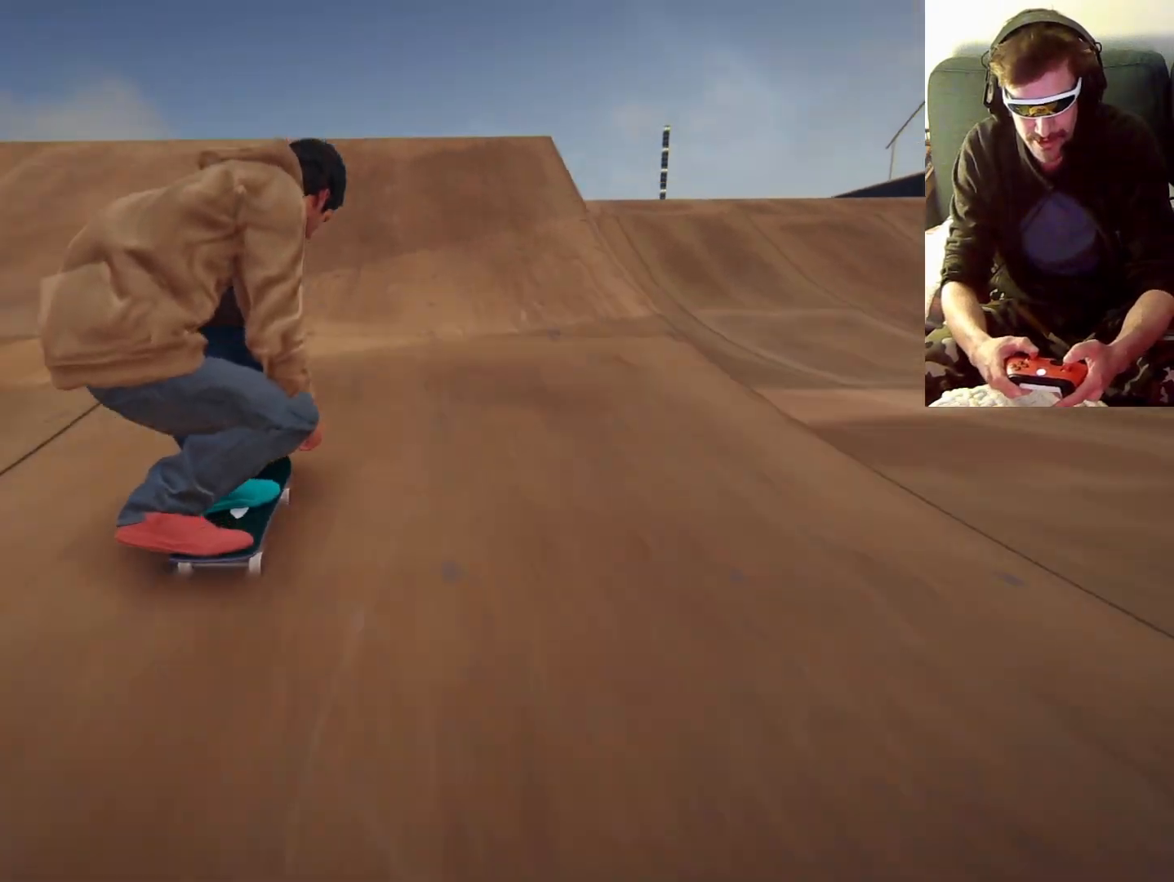
{"dt_ms": 500, "buttons": [], "left_stick": "right", "right_stick": "center", "events": [[500, "left_stick", "right"], [500, "right_stick", "center"]]}
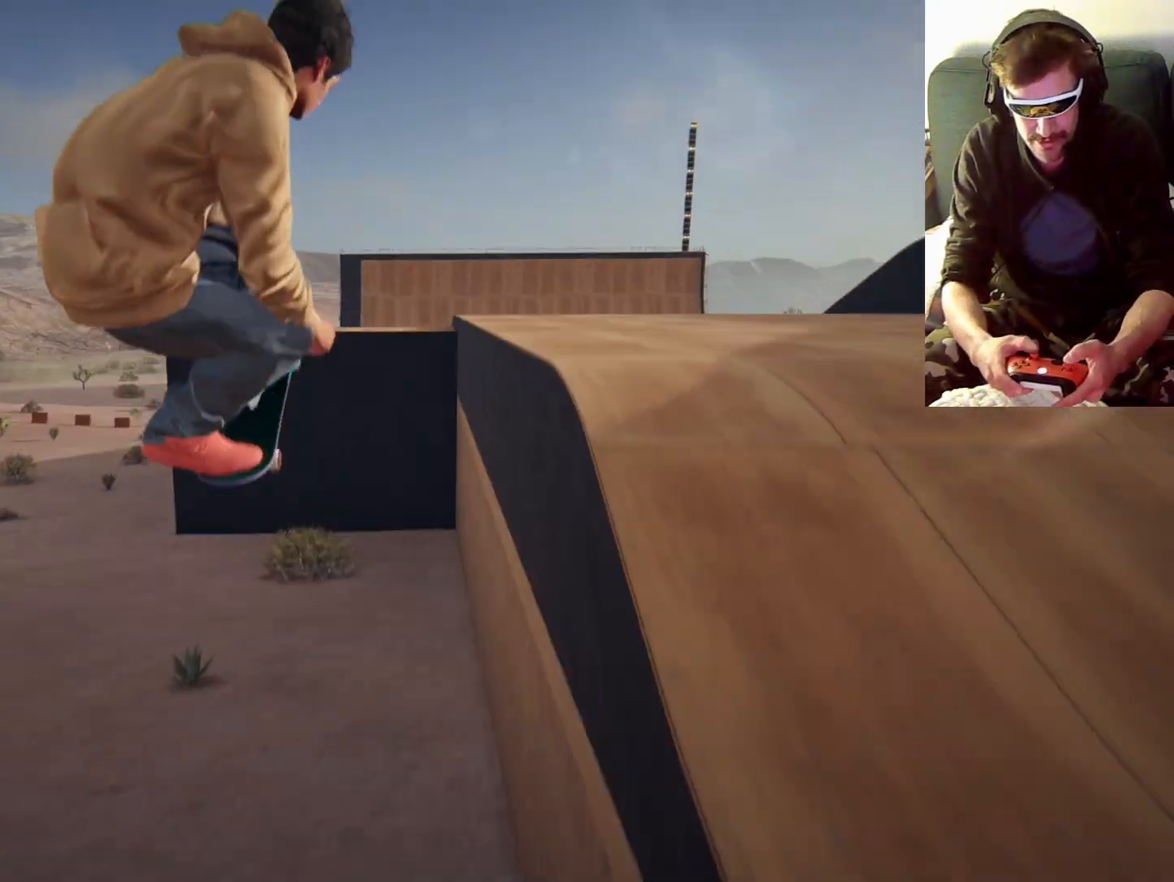
{"dt_ms": 1000, "buttons": [], "left_stick": "center", "right_stick": "center"}